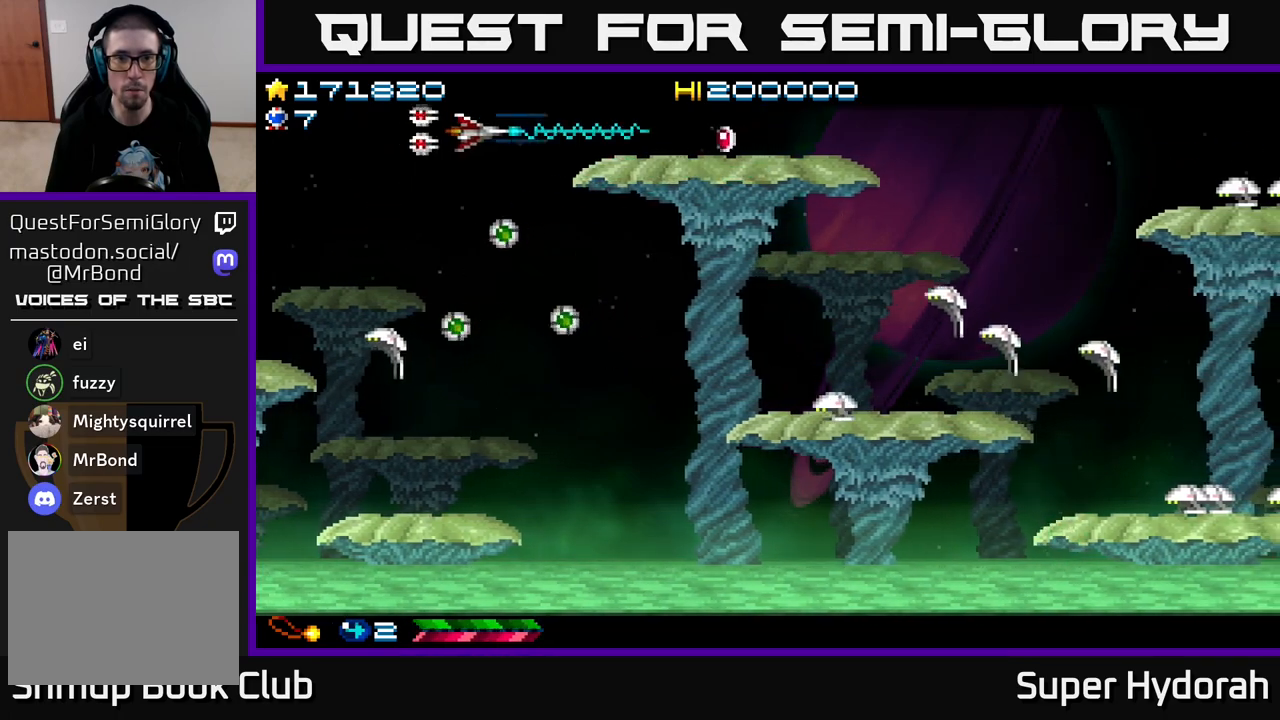
Gameplay with a controller (Xbox layout); each line is a JSON object with the inputs held at the frame after it. "events" lists button and stick changes between this image and that frame as [ms after this image, input, new state], when the widget could be followed in between. Not read: L3 R3 right_stick.
{"buttons": ["A", "DPAD_RIGHT"], "left_stick": "center", "events": []}
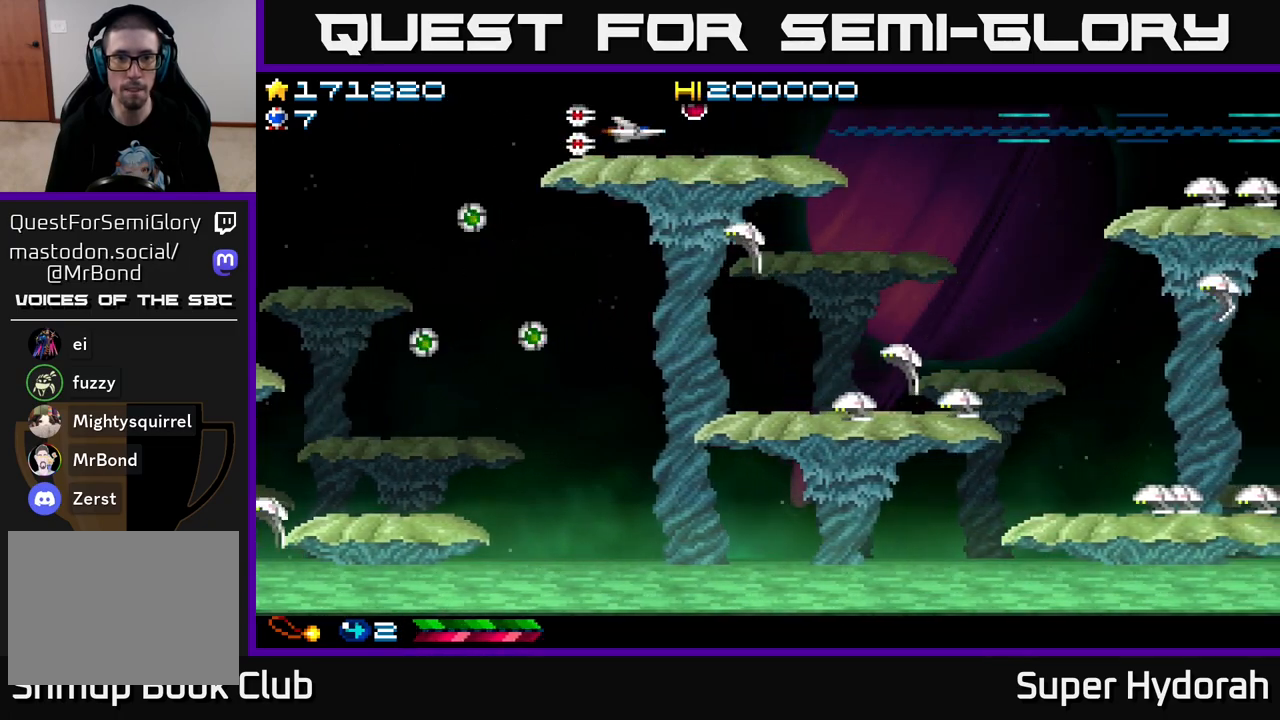
{"buttons": ["A", "DPAD_RIGHT"], "left_stick": "center", "events": [[167, "DPAD_UP", "down"], [183, "DPAD_RIGHT", "up"], [367, "DPAD_RIGHT", "down"], [417, "DPAD_UP", "up"]]}
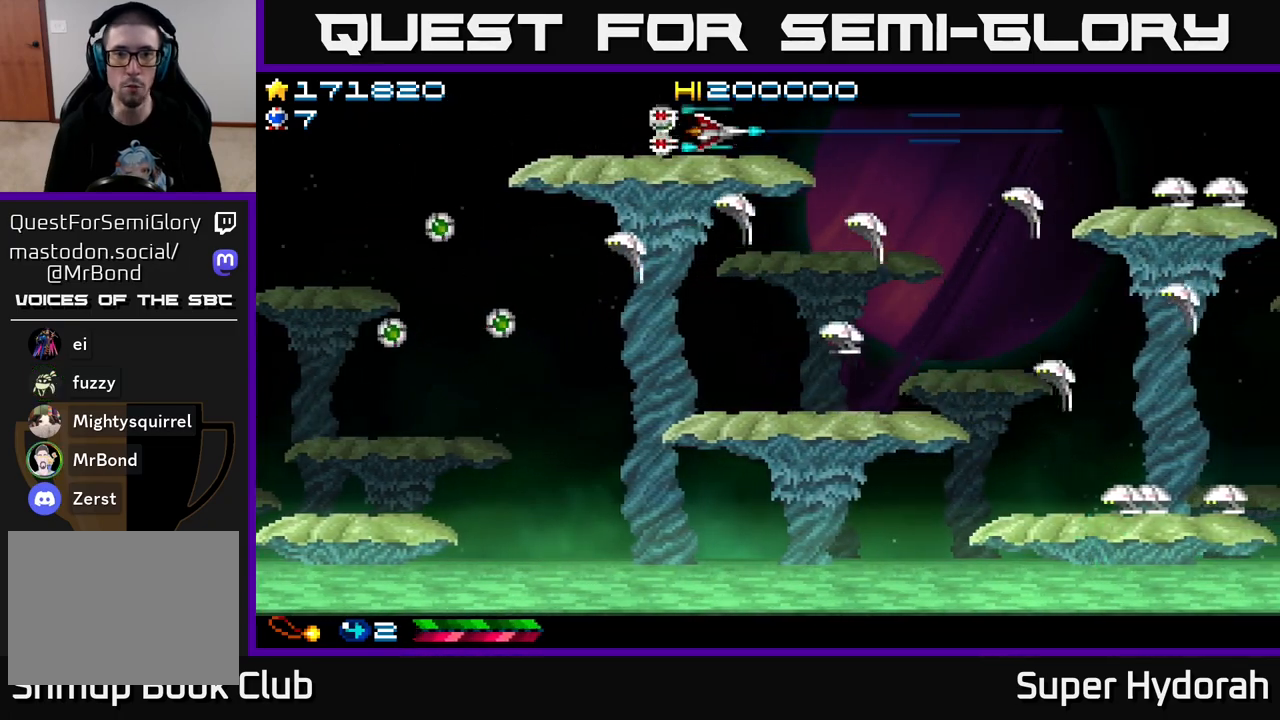
{"buttons": ["A", "DPAD_RIGHT"], "left_stick": "center", "events": []}
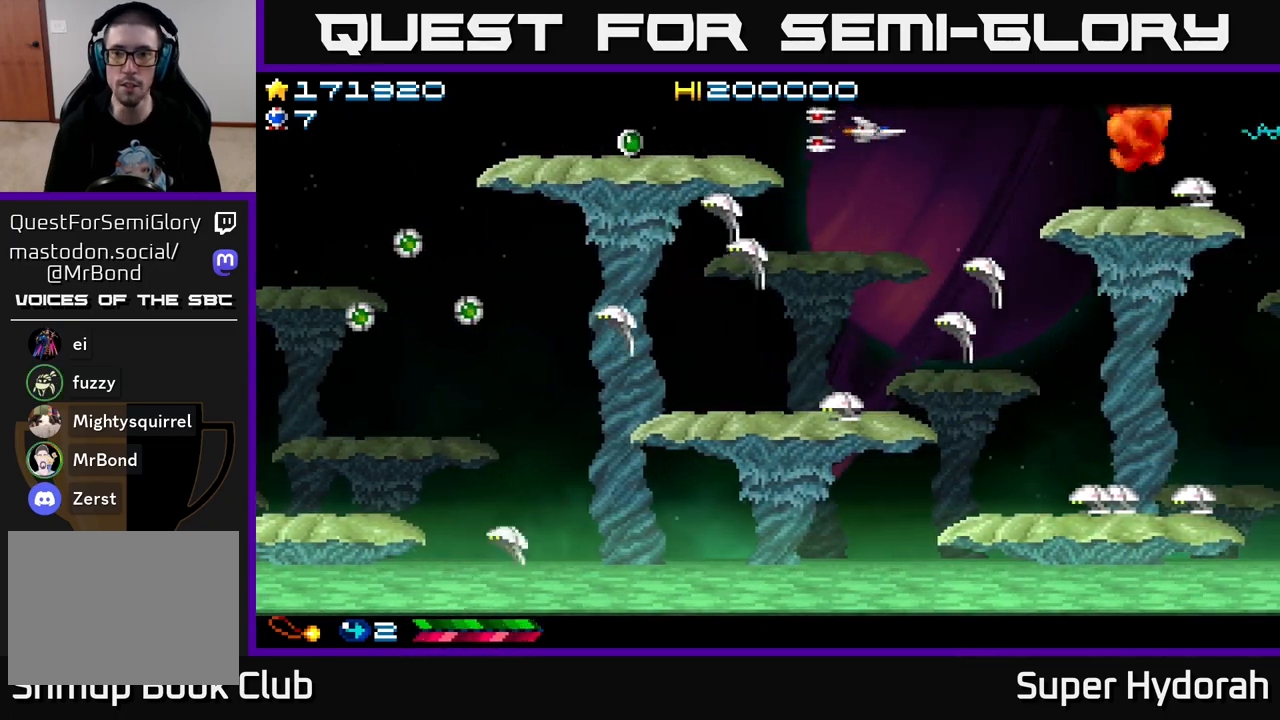
{"buttons": ["A", "DPAD_UP", "DPAD_LEFT"], "left_stick": "center", "events": [[217, "DPAD_DOWN", "down"], [250, "DPAD_RIGHT", "up"], [383, "DPAD_DOWN", "up"], [400, "DPAD_LEFT", "down"], [433, "DPAD_UP", "down"]]}
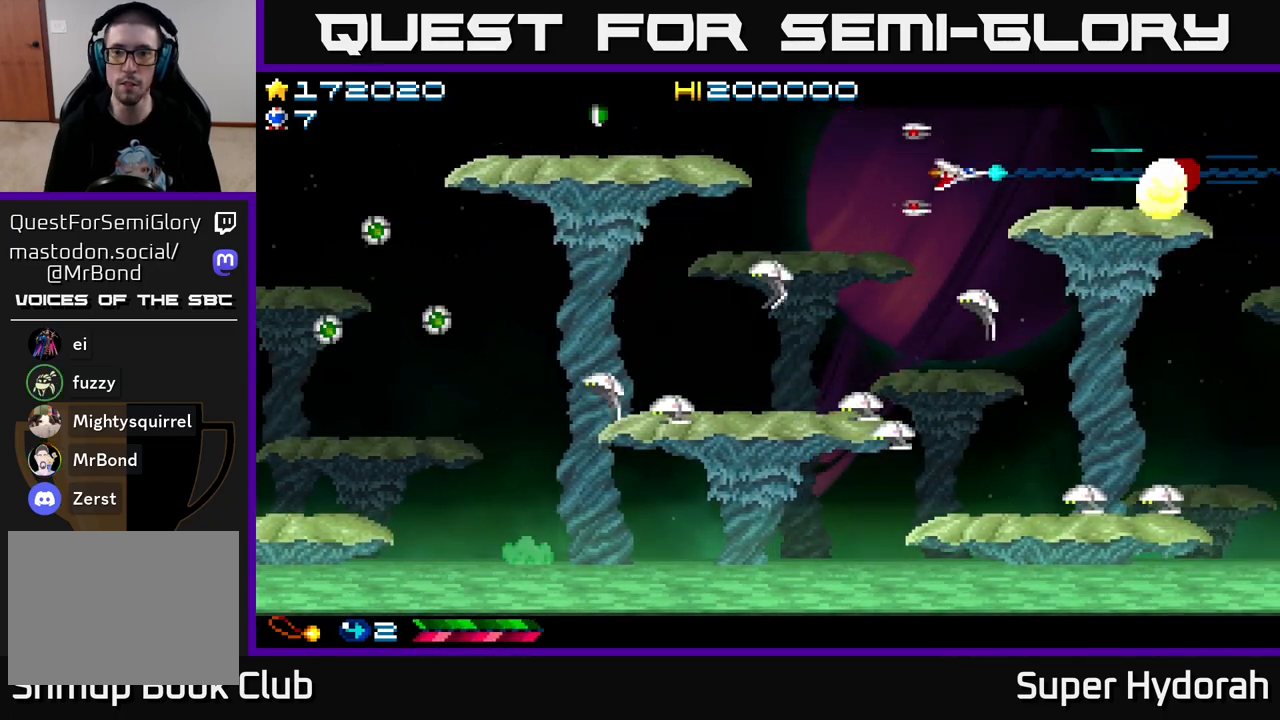
{"buttons": ["A", "DPAD_DOWN", "DPAD_LEFT"], "left_stick": "center", "events": [[33, "DPAD_LEFT", "up"], [117, "DPAD_UP", "up"], [400, "DPAD_DOWN", "down"], [450, "DPAD_LEFT", "down"]]}
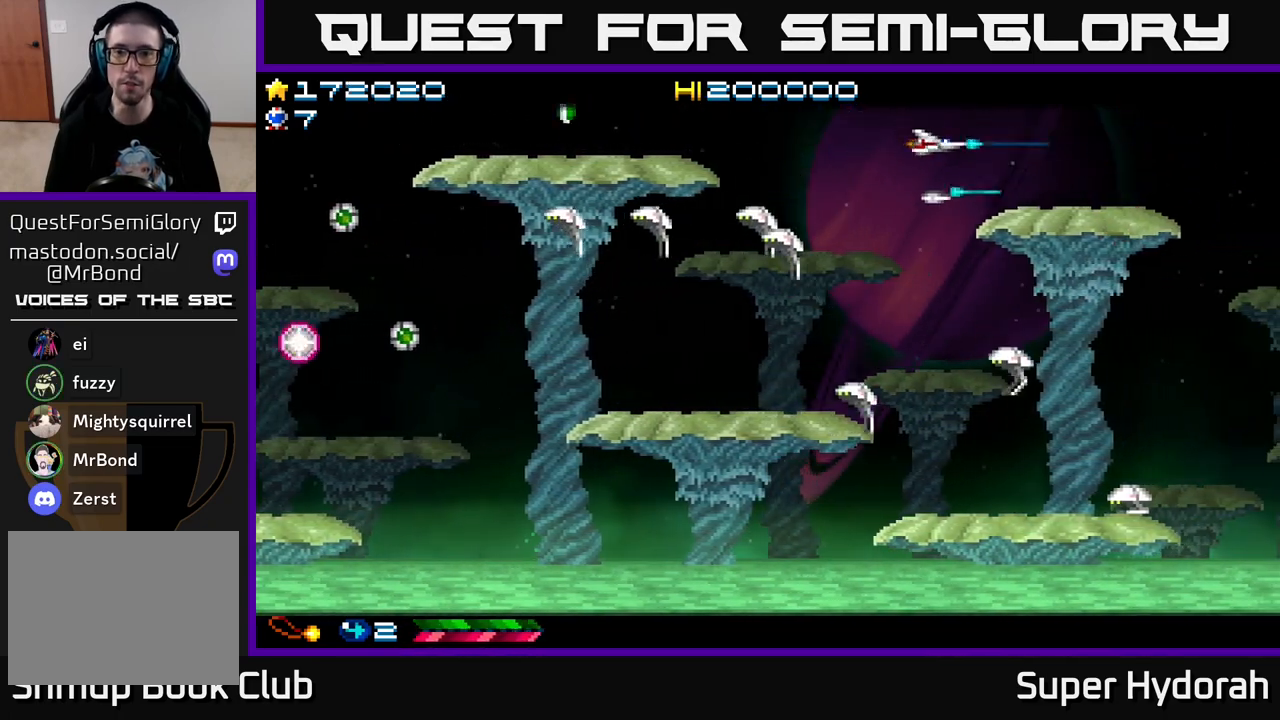
{"buttons": ["A", "DPAD_DOWN", "DPAD_LEFT"], "left_stick": "center", "events": []}
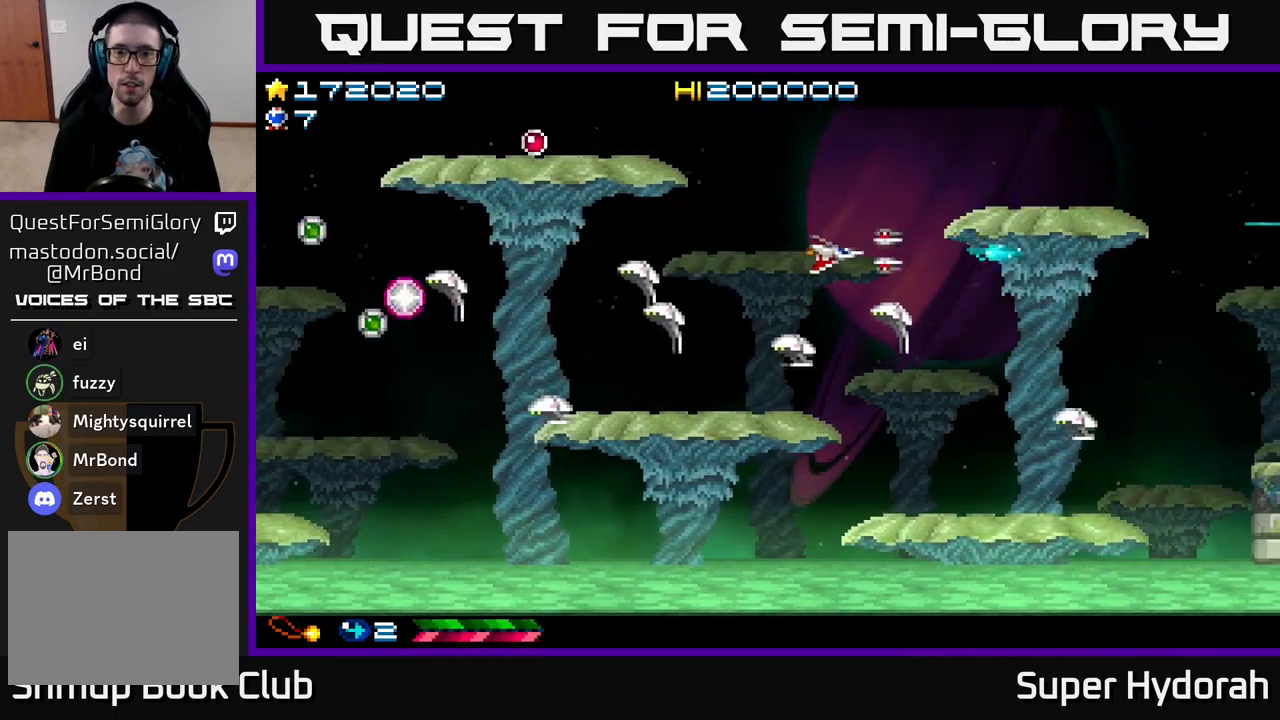
{"buttons": ["A", "DPAD_DOWN"], "left_stick": "center", "events": [[17, "DPAD_DOWN", "up"], [117, "DPAD_UP", "down"], [183, "DPAD_LEFT", "up"], [367, "DPAD_UP", "up"], [383, "DPAD_DOWN", "down"], [467, "DPAD_RIGHT", "down"], [500, "DPAD_RIGHT", "up"]]}
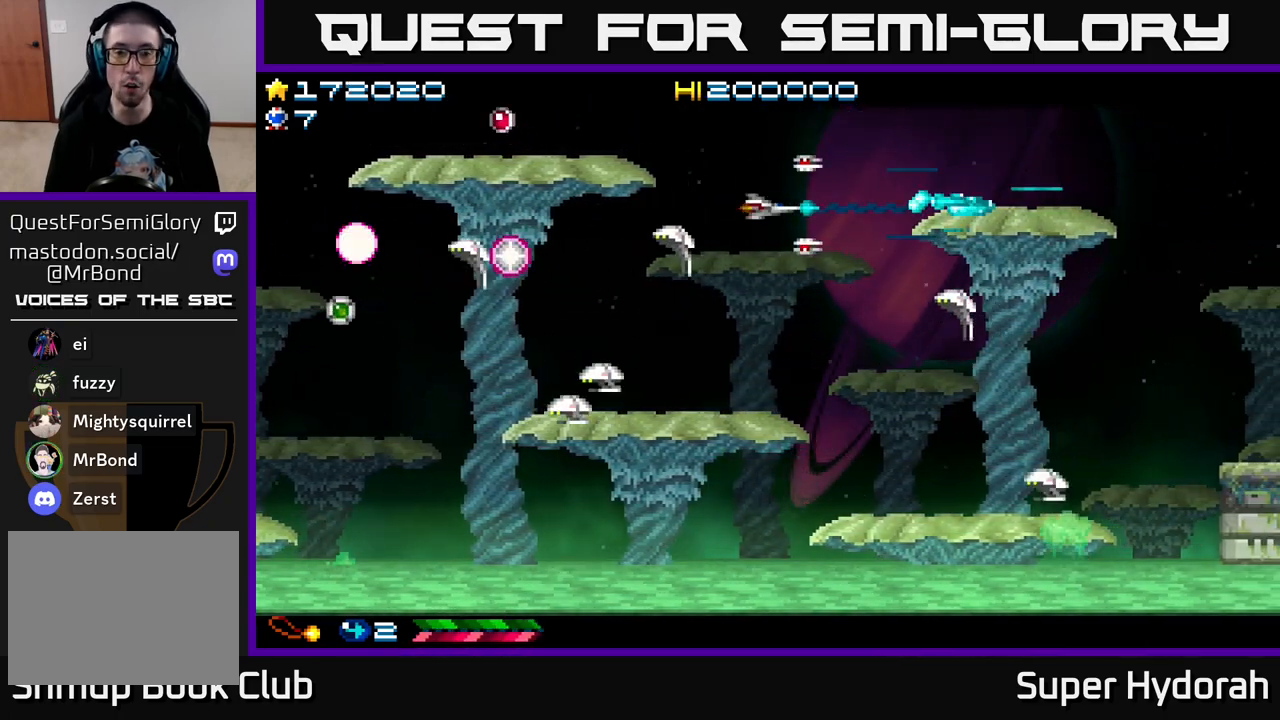
{"buttons": ["A", "DPAD_UP", "DPAD_RIGHT"], "left_stick": "center", "events": [[233, "DPAD_DOWN", "up"], [233, "DPAD_LEFT", "down"], [267, "DPAD_UP", "down"], [350, "DPAD_LEFT", "up"], [400, "DPAD_RIGHT", "down"], [467, "DPAD_RIGHT", "up"], [483, "DPAD_RIGHT", "down"]]}
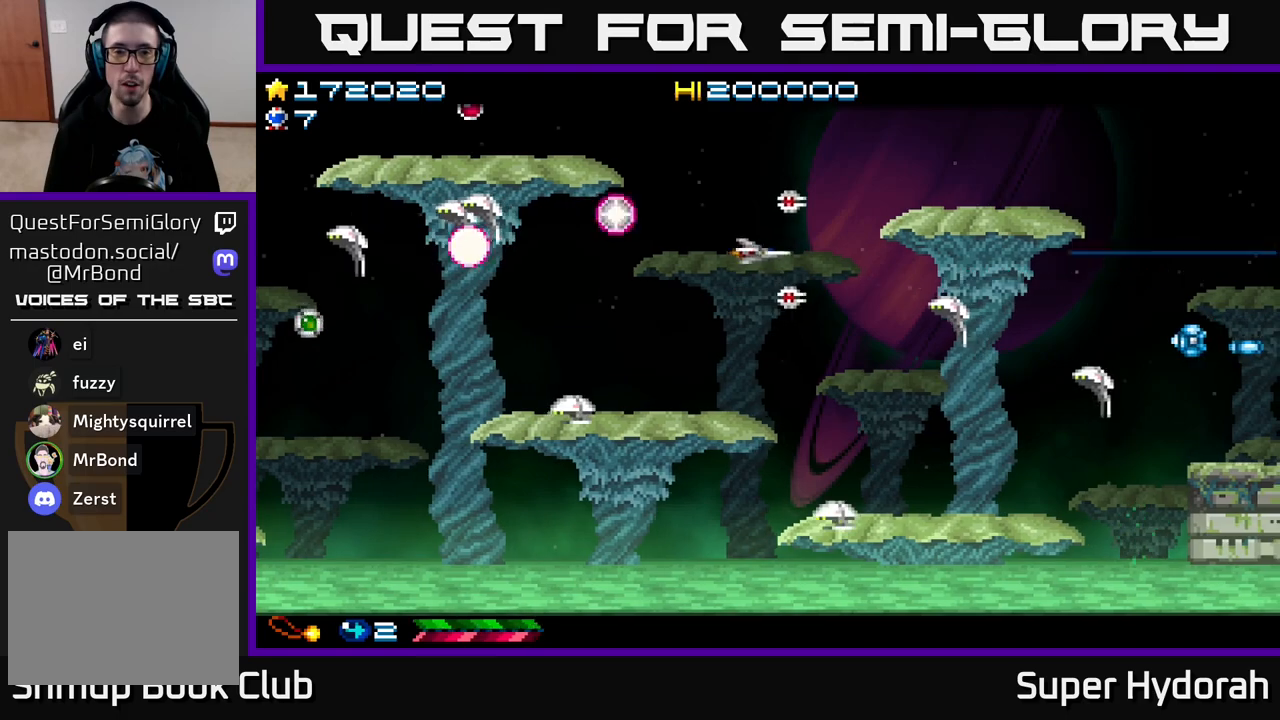
{"buttons": ["A", "DPAD_LEFT"], "left_stick": "center", "events": [[217, "DPAD_RIGHT", "up"], [300, "DPAD_UP", "up"], [333, "DPAD_DOWN", "down"], [450, "DPAD_LEFT", "down"], [483, "DPAD_DOWN", "up"]]}
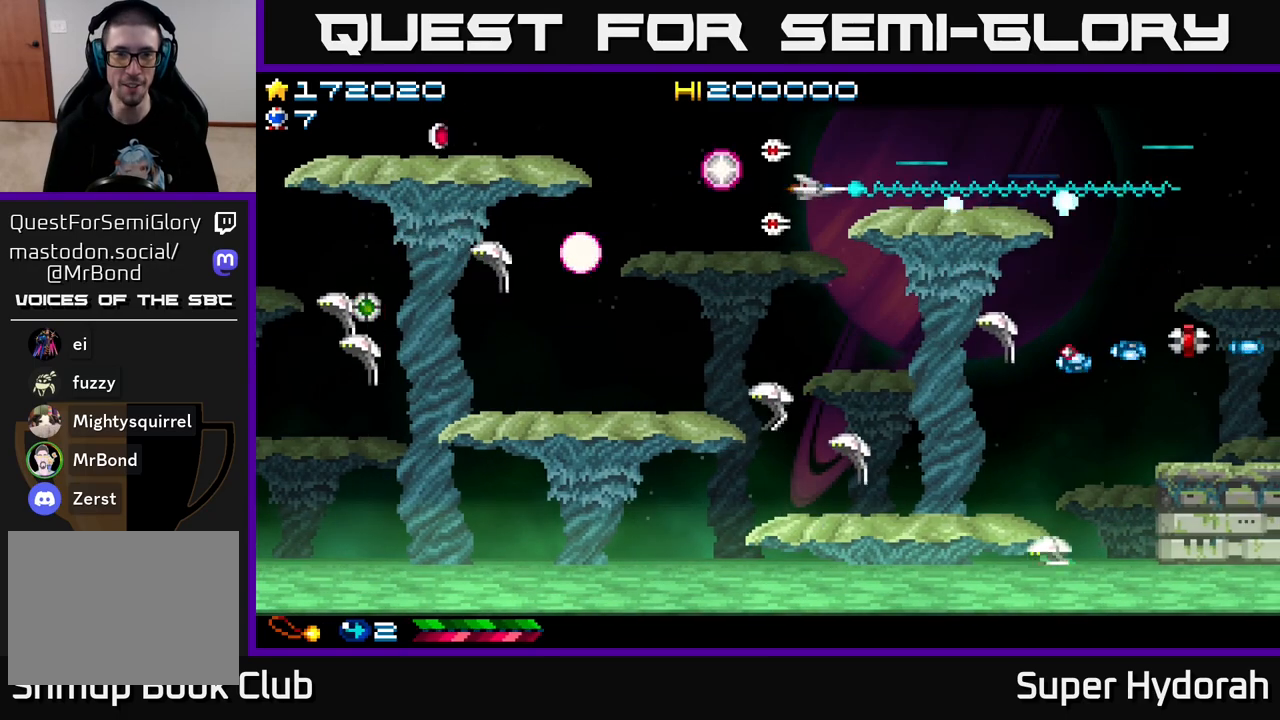
{"buttons": ["A", "DPAD_LEFT"], "left_stick": "center", "events": [[83, "DPAD_LEFT", "up"], [100, "DPAD_DOWN", "down"], [167, "DPAD_DOWN", "up"], [167, "DPAD_LEFT", "down"], [200, "DPAD_UP", "down"], [450, "DPAD_UP", "up"]]}
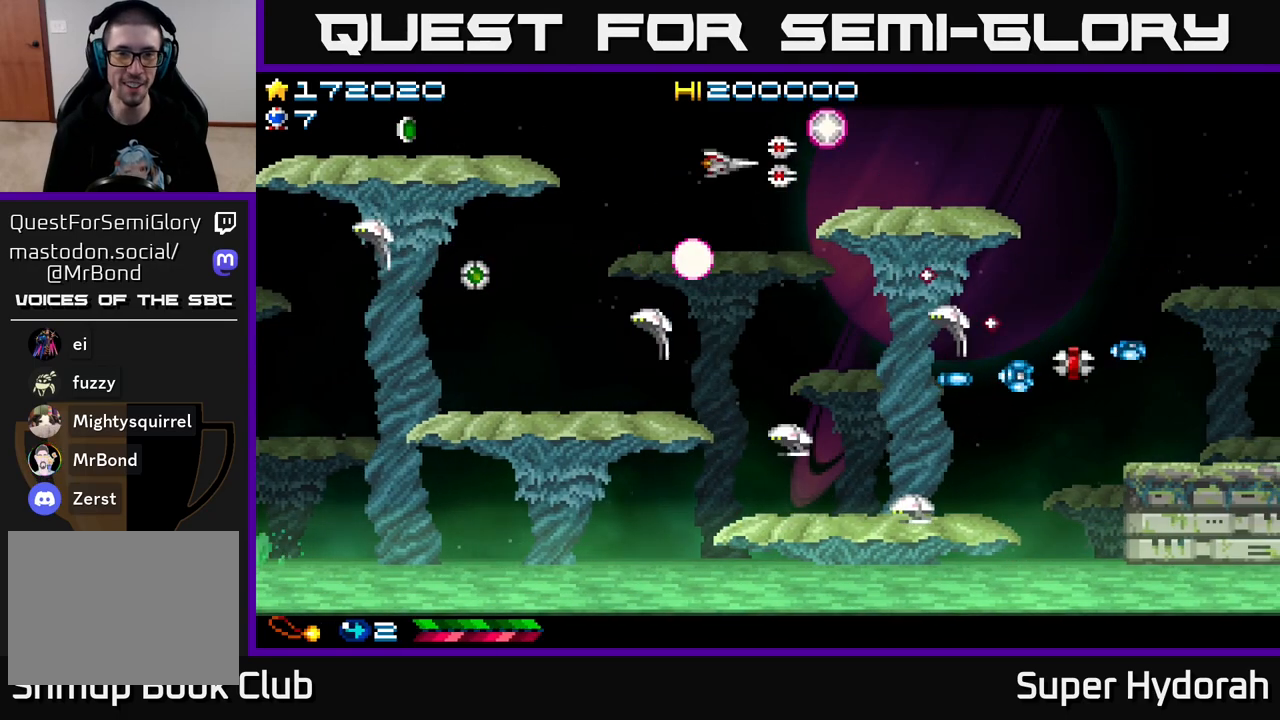
{"buttons": ["A", "DPAD_LEFT"], "left_stick": "center", "events": [[183, "DPAD_LEFT", "up"], [300, "DPAD_UP", "down"], [317, "DPAD_LEFT", "down"], [450, "DPAD_UP", "up"]]}
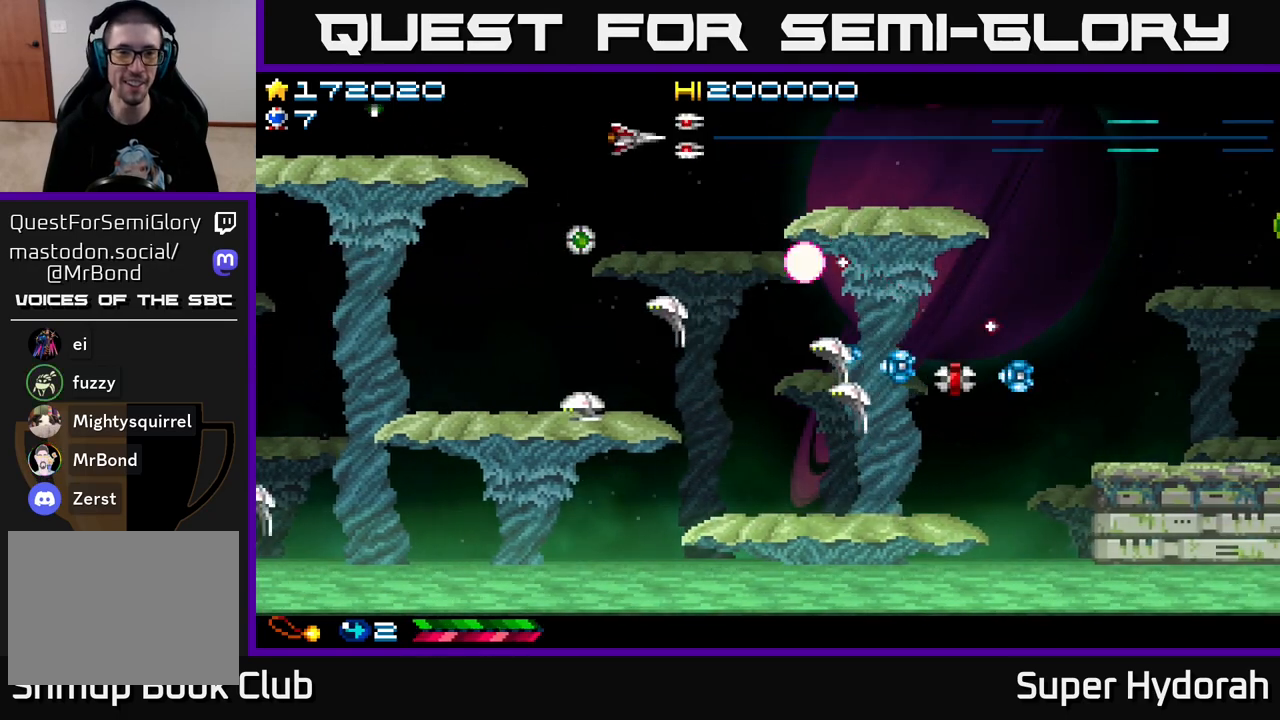
{"buttons": ["A", "DPAD_DOWN"], "left_stick": "center", "events": [[83, "DPAD_LEFT", "up"], [217, "DPAD_LEFT", "down"], [350, "DPAD_DOWN", "down"], [367, "DPAD_LEFT", "up"]]}
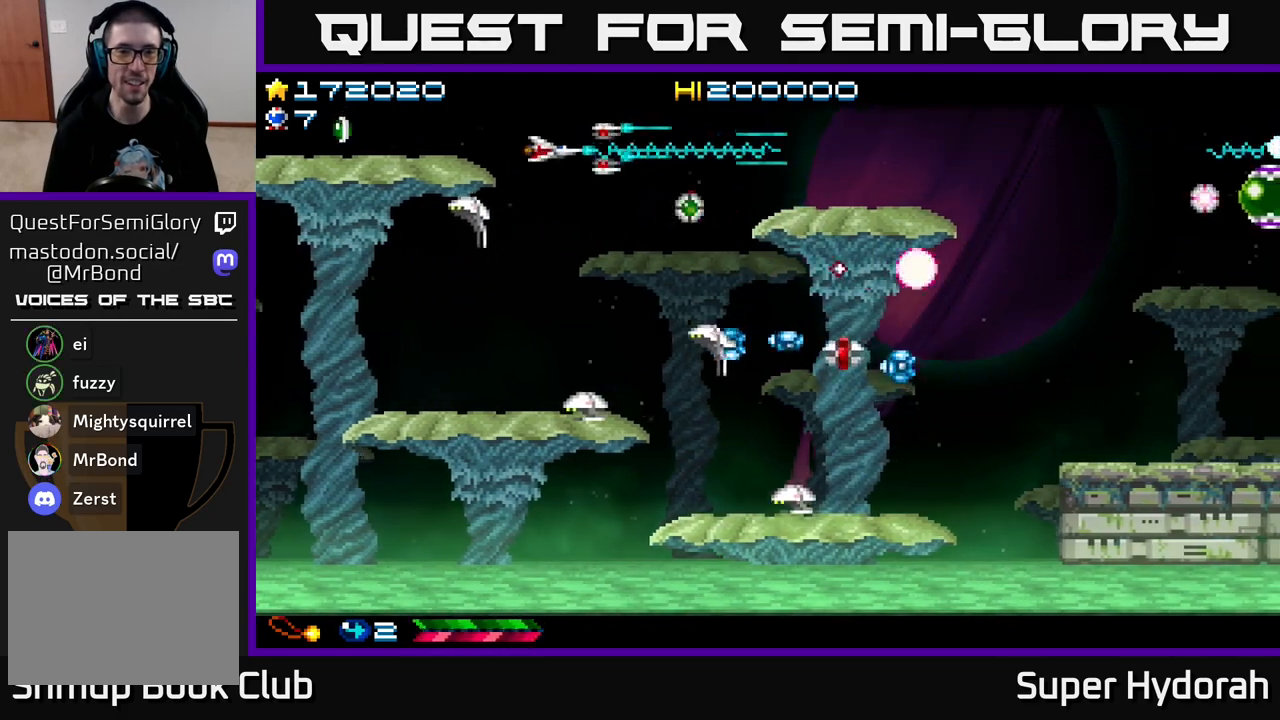
{"buttons": ["A", "DPAD_UP"], "left_stick": "center", "events": [[150, "DPAD_LEFT", "down"], [367, "DPAD_DOWN", "up"], [400, "DPAD_UP", "down"], [450, "DPAD_LEFT", "up"]]}
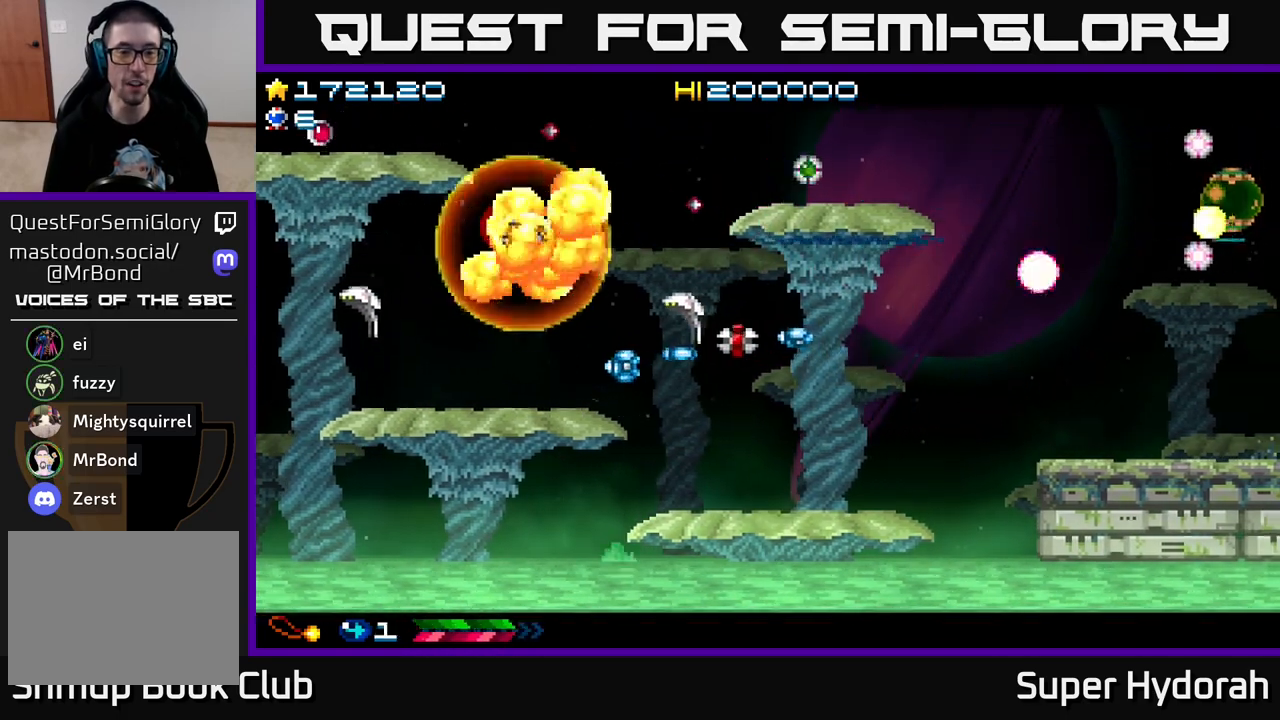
{"buttons": ["A"], "left_stick": "center", "events": [[133, "DPAD_UP", "up"], [167, "DPAD_DOWN", "down"], [400, "DPAD_DOWN", "up"]]}
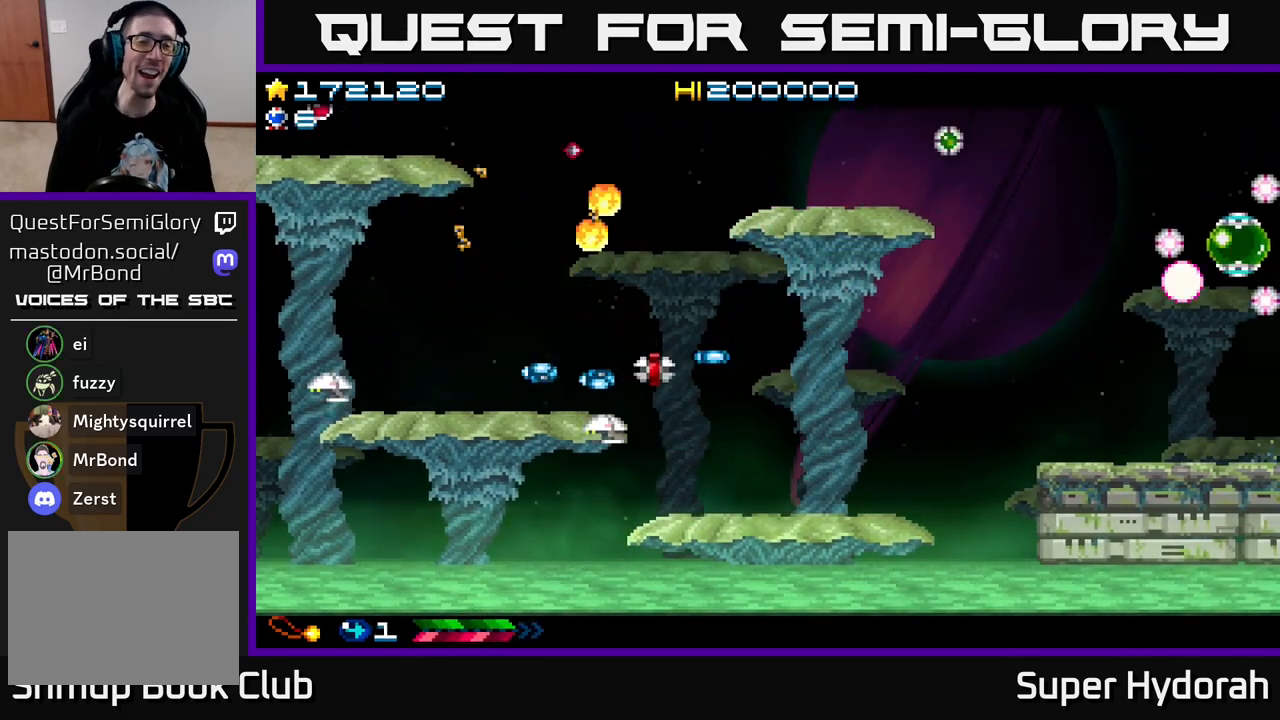
{"buttons": ["A"], "left_stick": "center", "events": [[50, "A", "up"], [183, "A", "down"]]}
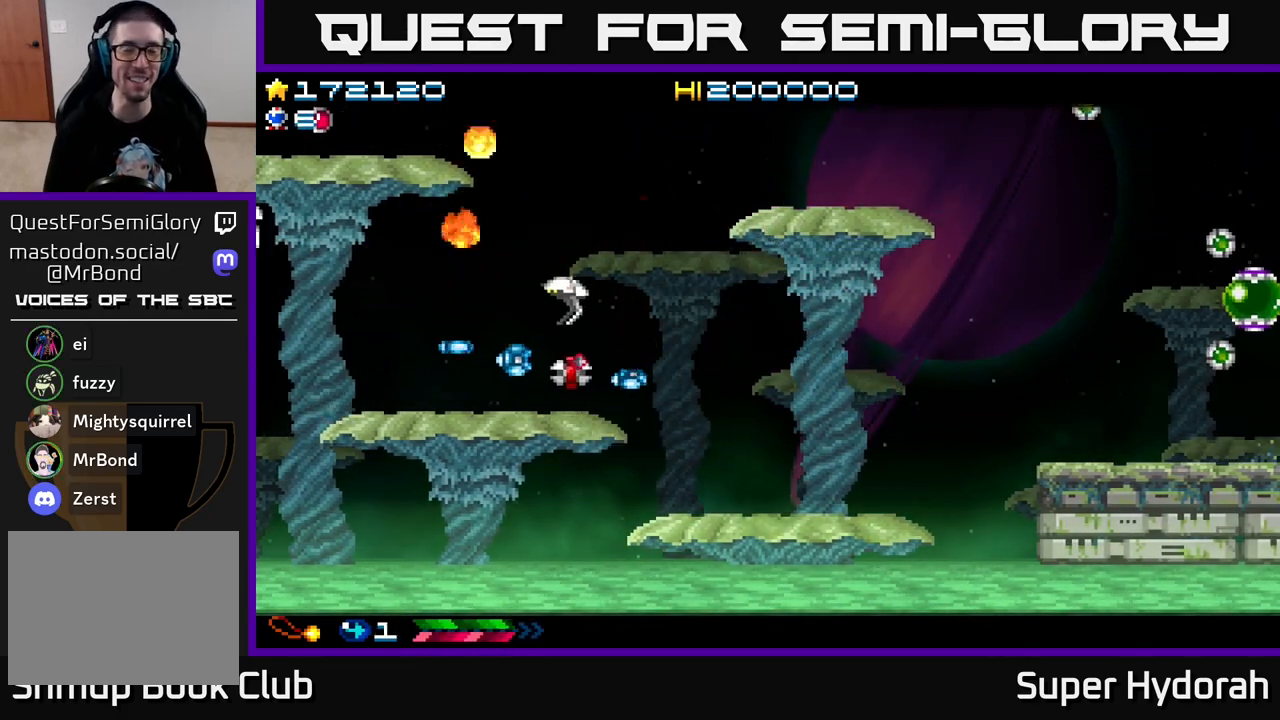
{"buttons": [], "left_stick": "center", "events": [[400, "A", "up"]]}
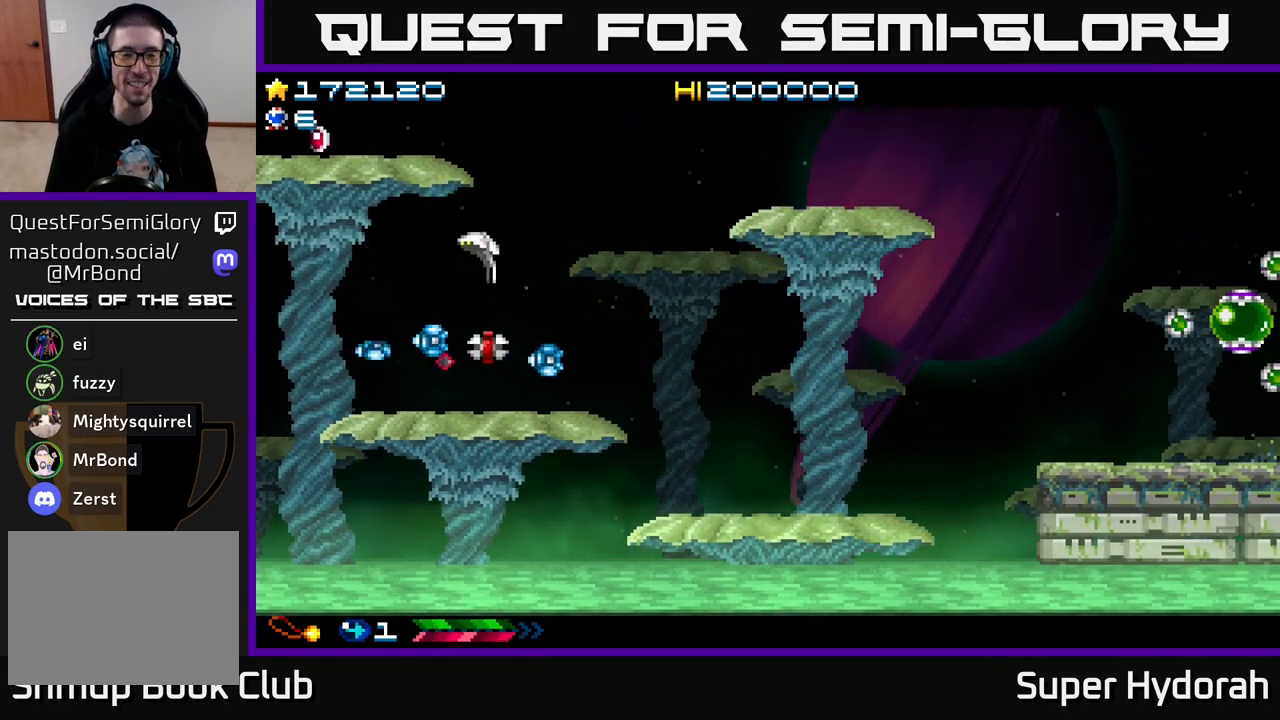
{"buttons": ["A"], "left_stick": "center", "events": [[67, "A", "down"], [167, "A", "up"], [250, "A", "down"], [367, "A", "up"], [433, "A", "down"]]}
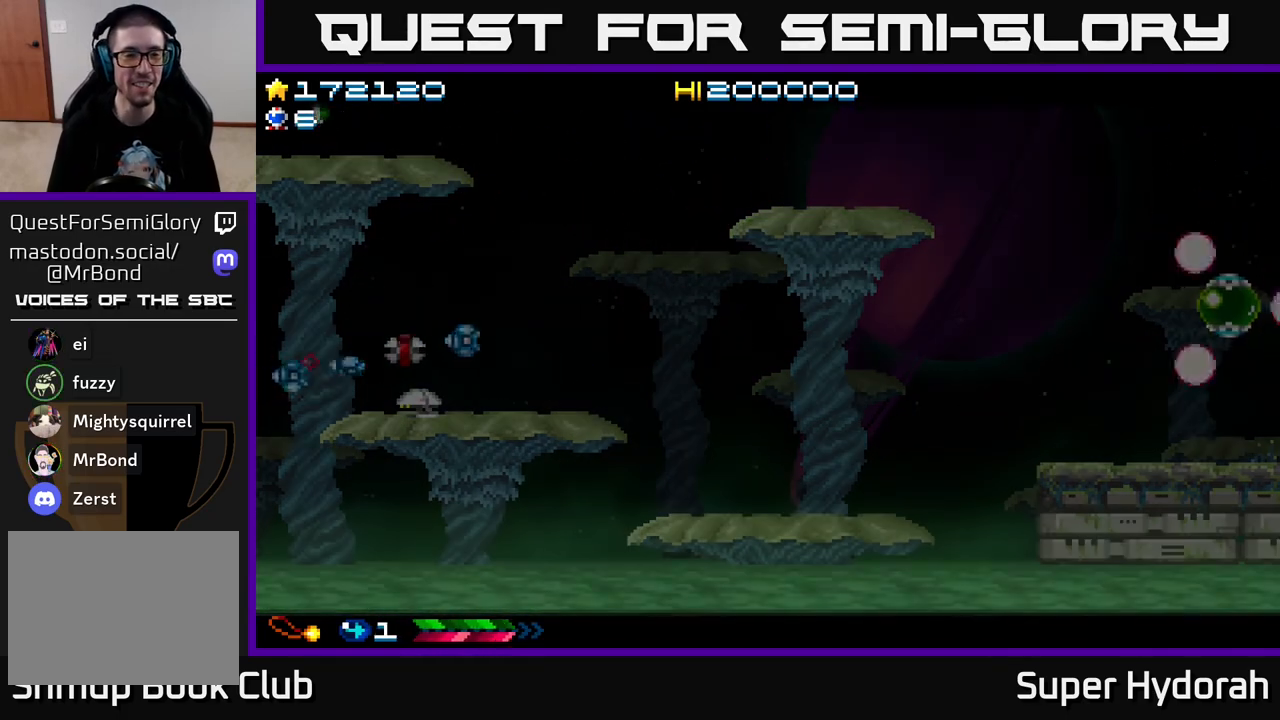
{"buttons": [], "left_stick": "center", "events": [[17, "A", "up"], [100, "A", "down"], [167, "A", "up"], [250, "A", "down"], [317, "A", "up"], [400, "A", "down"], [483, "A", "up"]]}
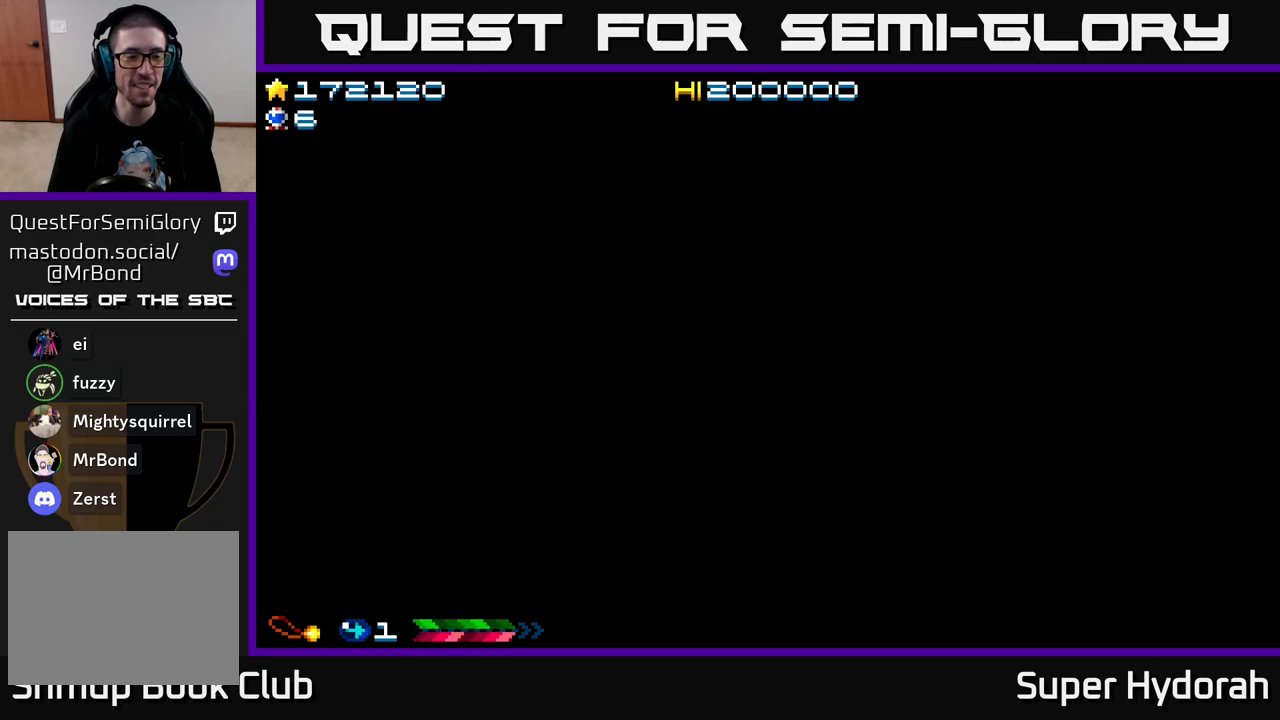
{"buttons": [], "left_stick": "center", "events": [[50, "A", "down"], [117, "A", "up"], [200, "A", "down"], [283, "A", "up"]]}
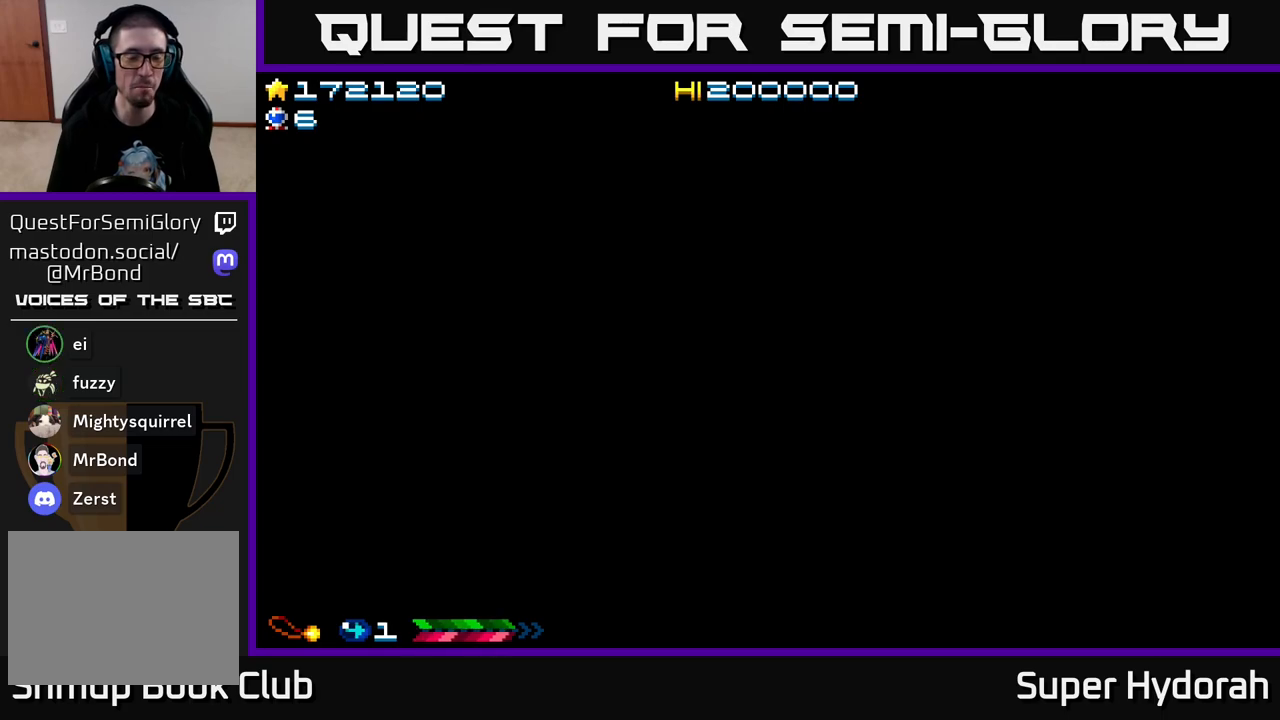
{"buttons": ["A", "DPAD_RIGHT"], "left_stick": "center", "events": [[400, "A", "down"], [417, "DPAD_RIGHT", "down"]]}
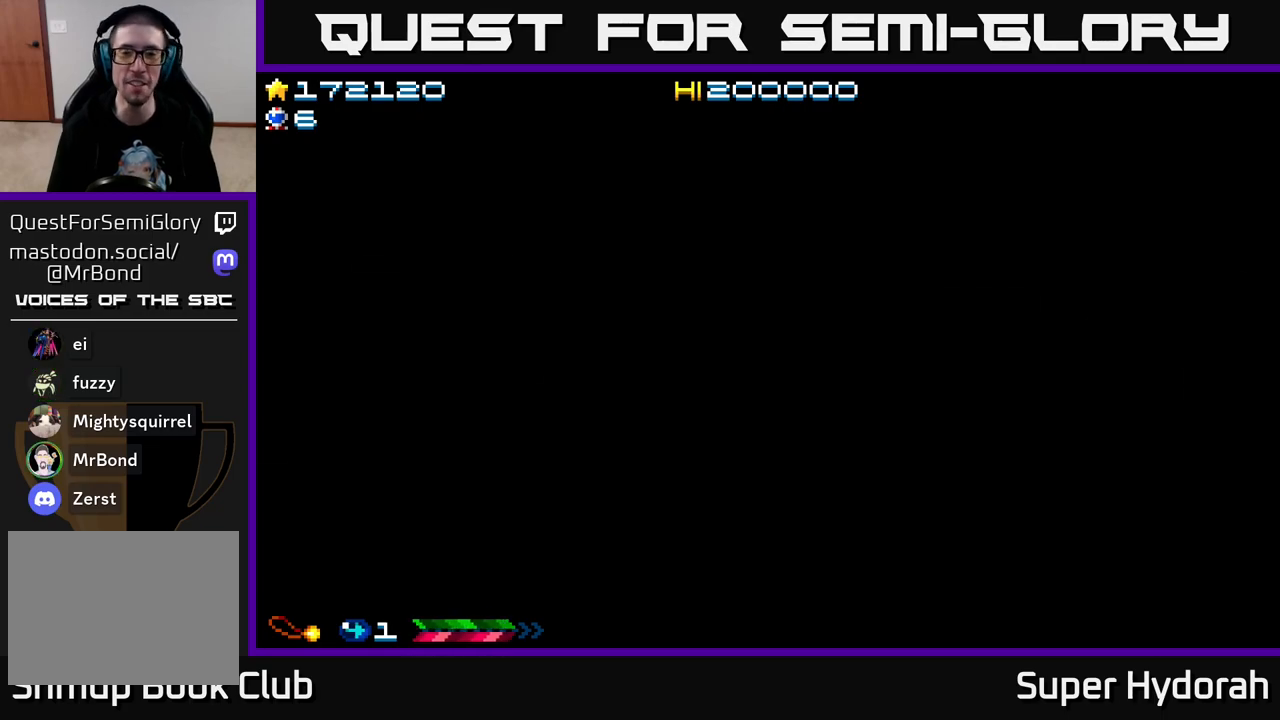
{"buttons": ["A", "DPAD_RIGHT"], "left_stick": "center", "events": []}
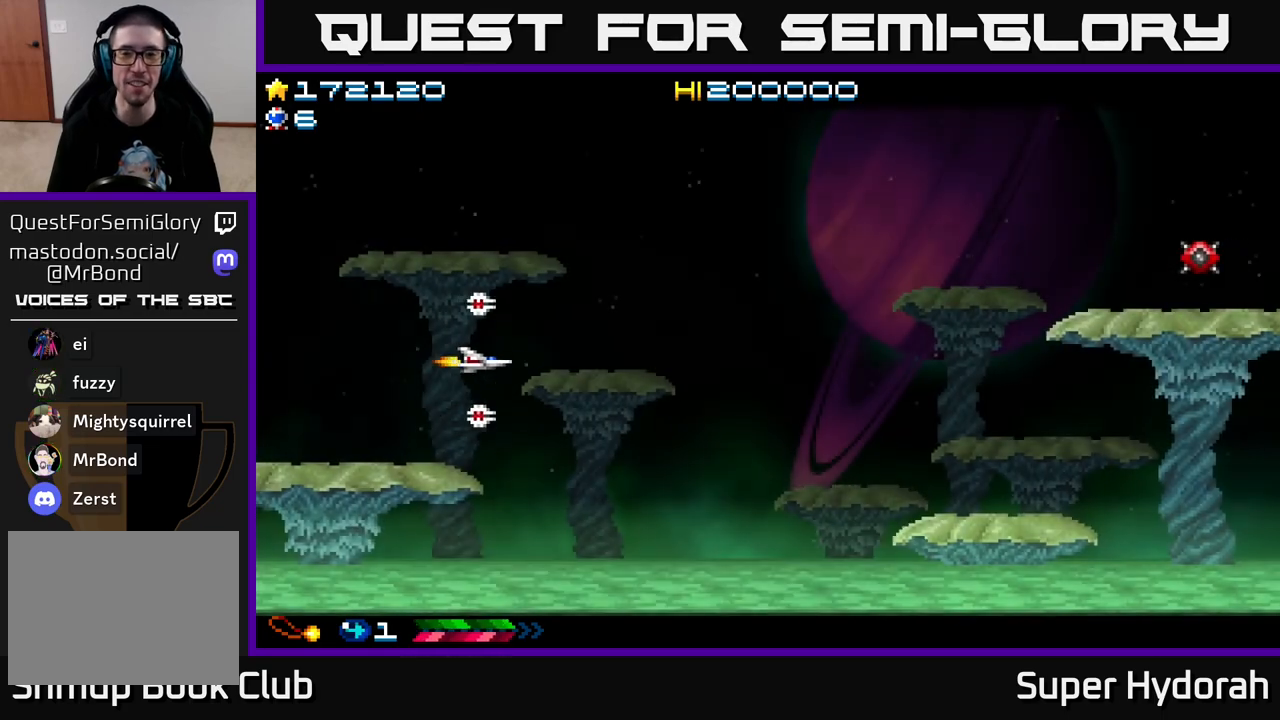
{"buttons": ["A", "DPAD_UP", "DPAD_RIGHT"], "left_stick": "center", "events": [[150, "DPAD_UP", "down"]]}
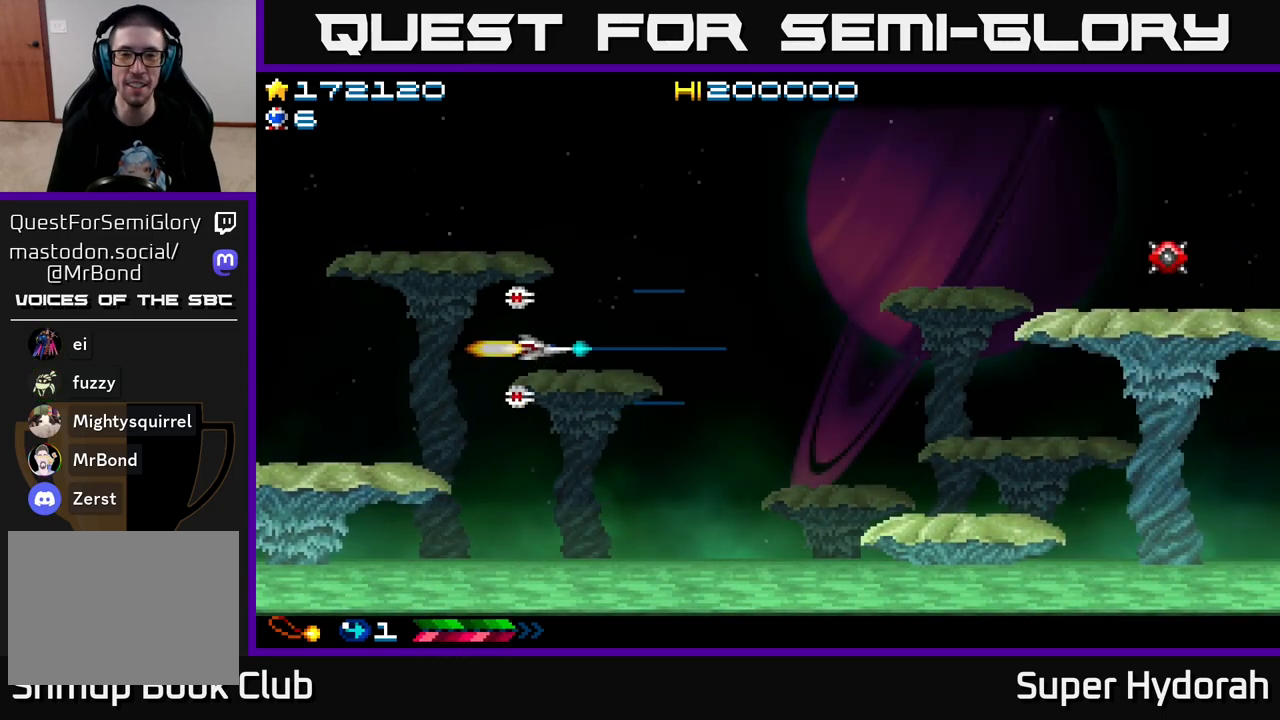
{"buttons": ["A", "DPAD_RIGHT"], "left_stick": "center", "events": [[400, "DPAD_UP", "up"]]}
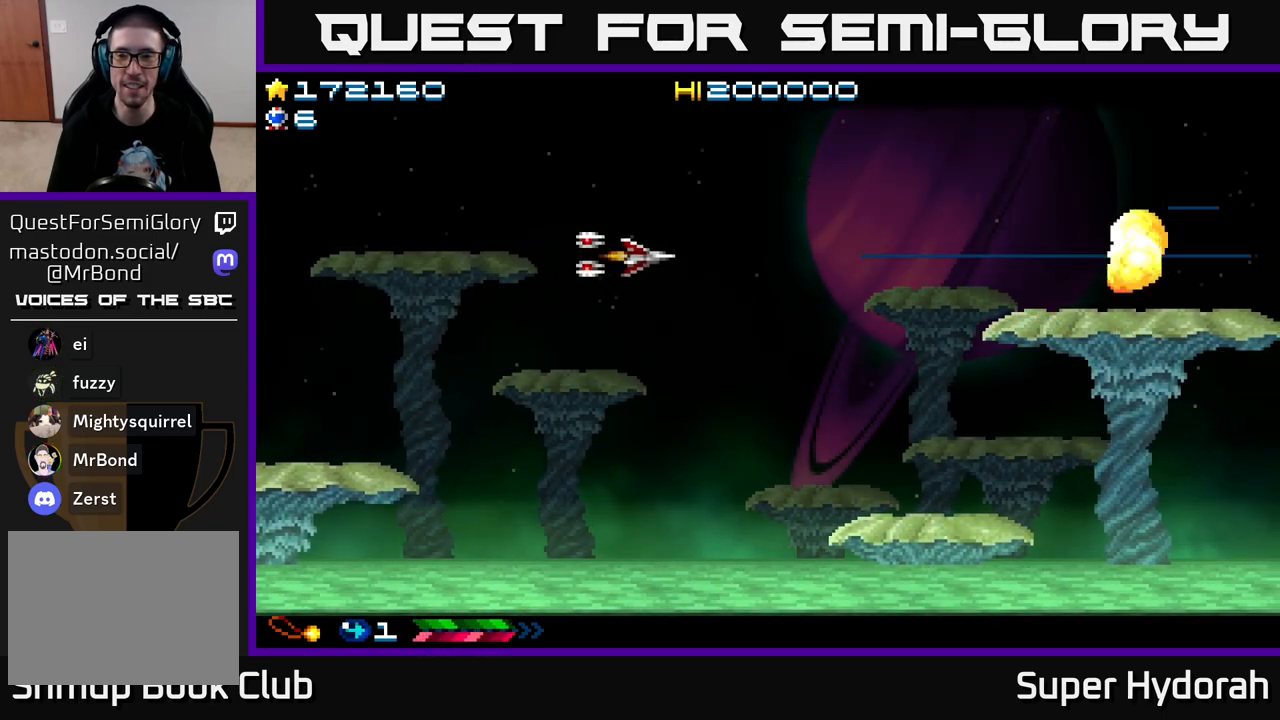
{"buttons": ["A", "DPAD_RIGHT"], "left_stick": "center", "events": []}
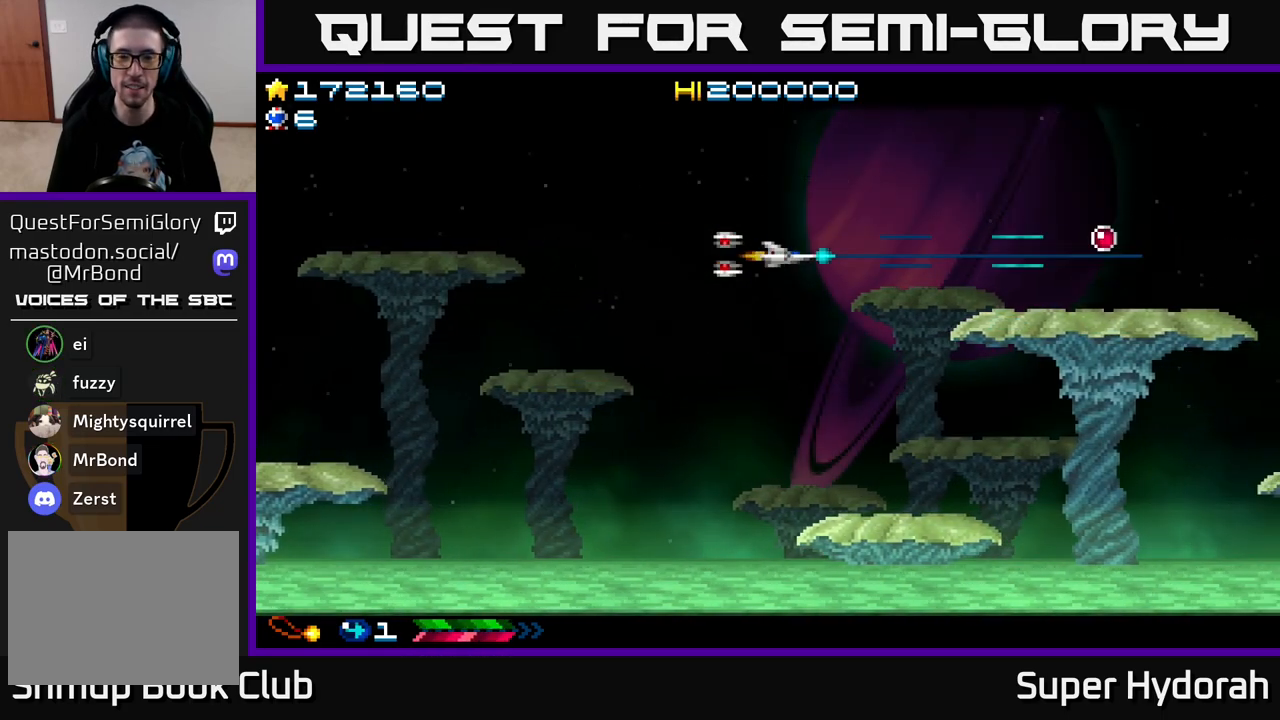
{"buttons": ["A", "DPAD_RIGHT"], "left_stick": "center", "events": []}
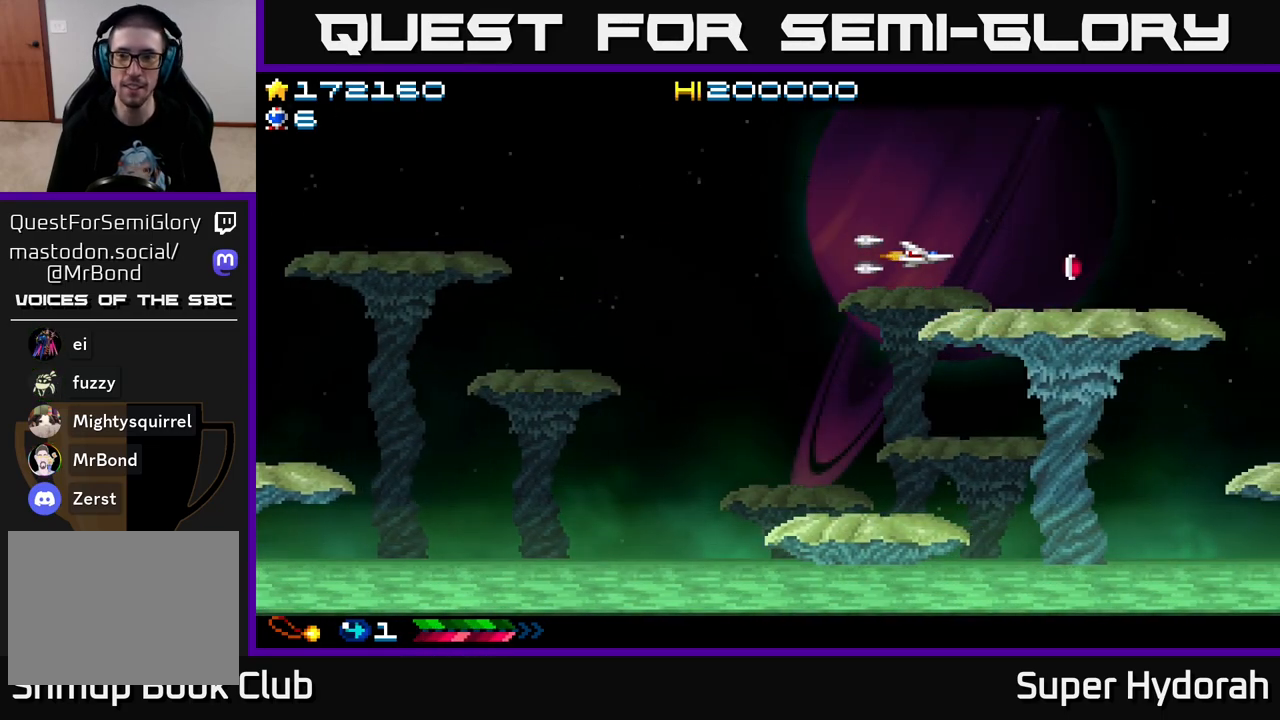
{"buttons": ["A"], "left_stick": "center", "events": [[33, "DPAD_RIGHT", "up"]]}
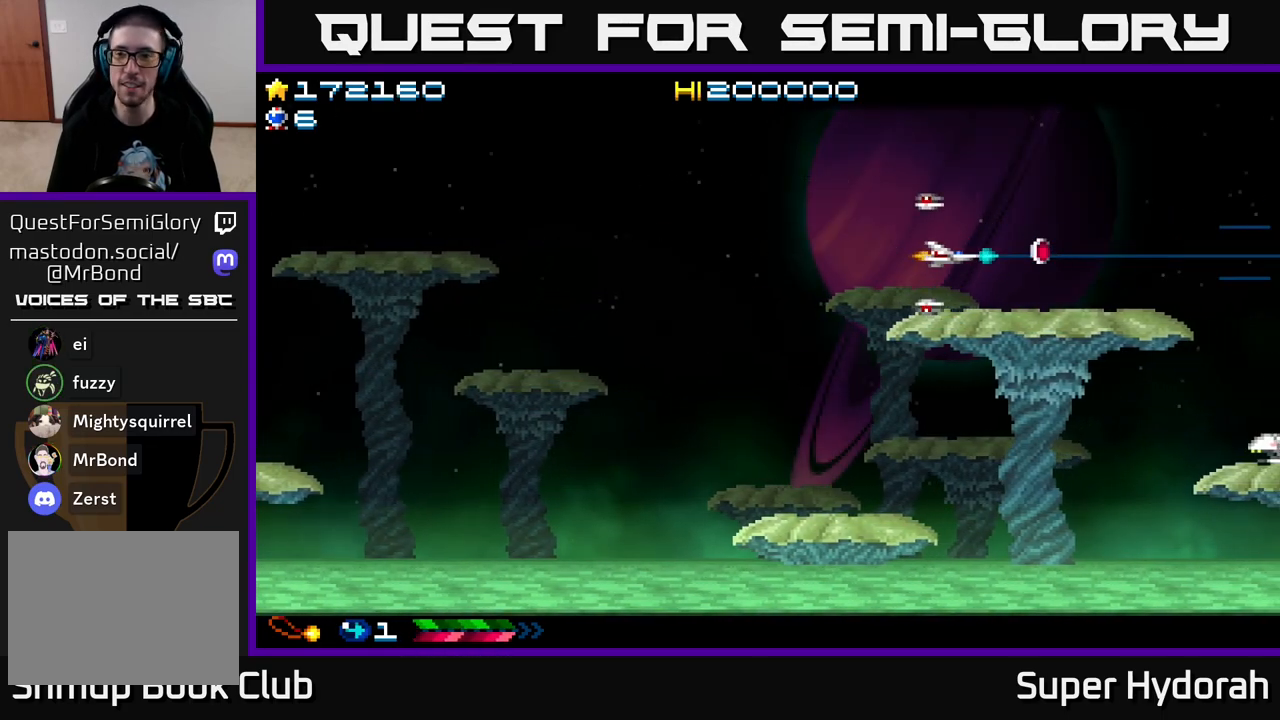
{"buttons": ["A"], "left_stick": "center", "events": []}
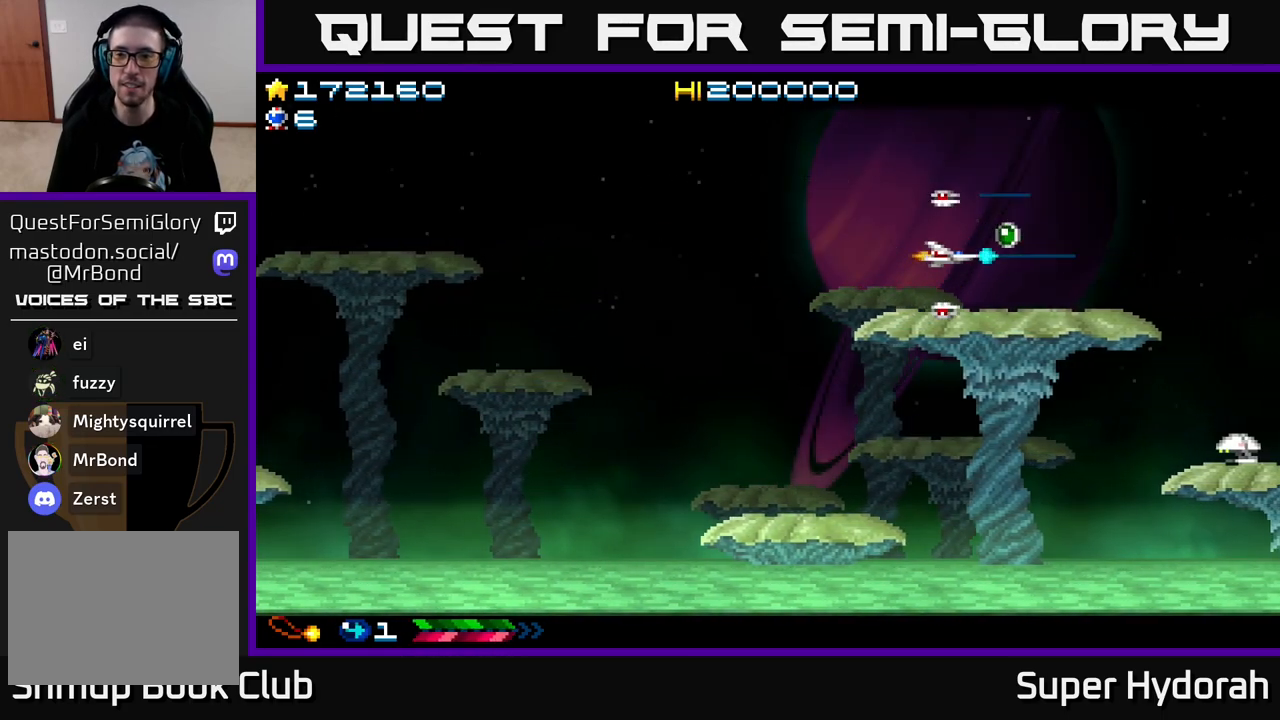
{"buttons": ["A", "DPAD_LEFT"], "left_stick": "center", "events": [[67, "DPAD_RIGHT", "down"], [200, "DPAD_UP", "down"], [283, "DPAD_RIGHT", "up"], [333, "DPAD_LEFT", "down"], [367, "DPAD_UP", "up"]]}
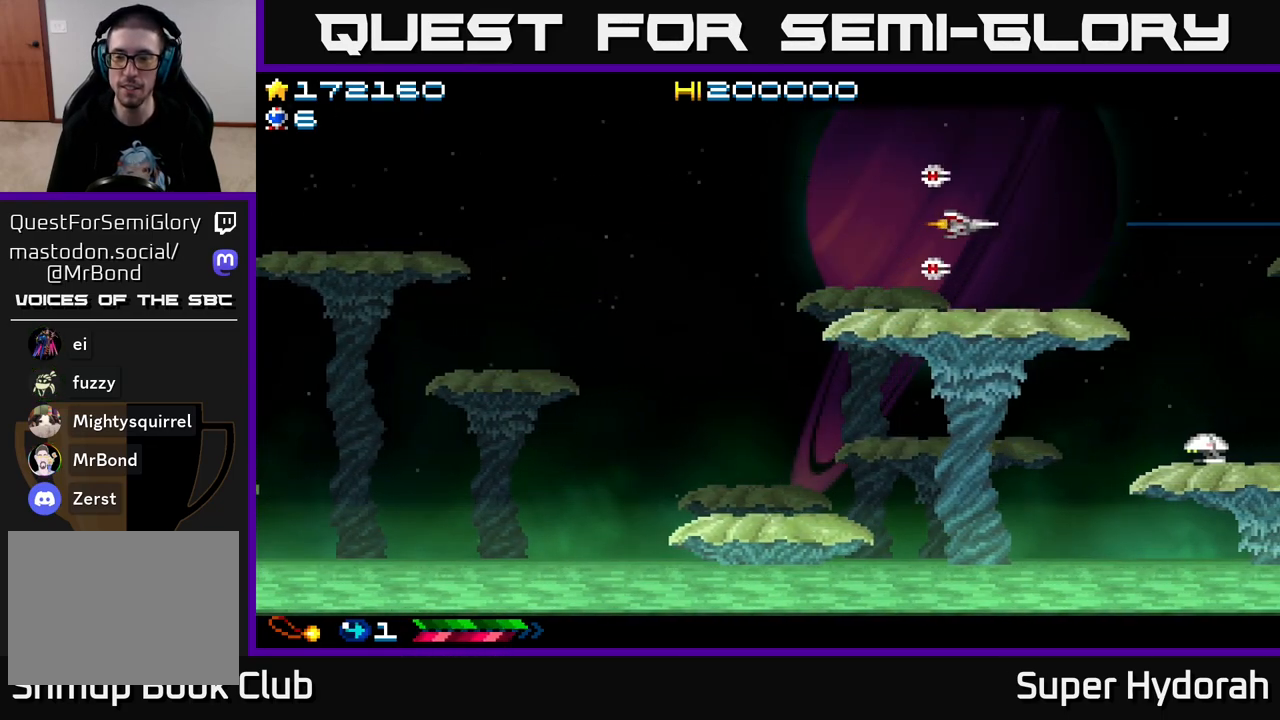
{"buttons": ["A", "DPAD_LEFT"], "left_stick": "center", "events": []}